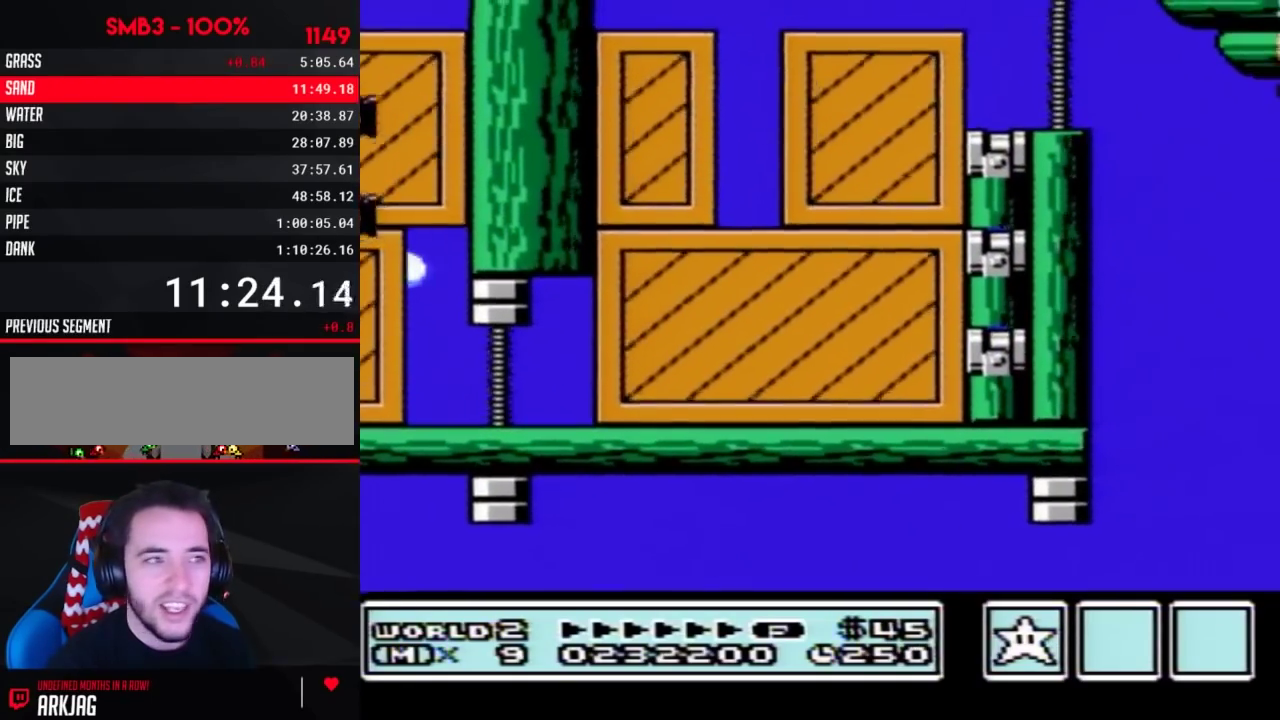
Gameplay with a controller (Nintendo layout); each line is a JSON object with the inputs held at the frame after it. "events" lists button and stick changes between this image and that frame as [ms after this image, input, new state], when the widget could be followed in between. Not read: L3 R3.
{"buttons": ["B"], "events": [[450, "B", "down"]]}
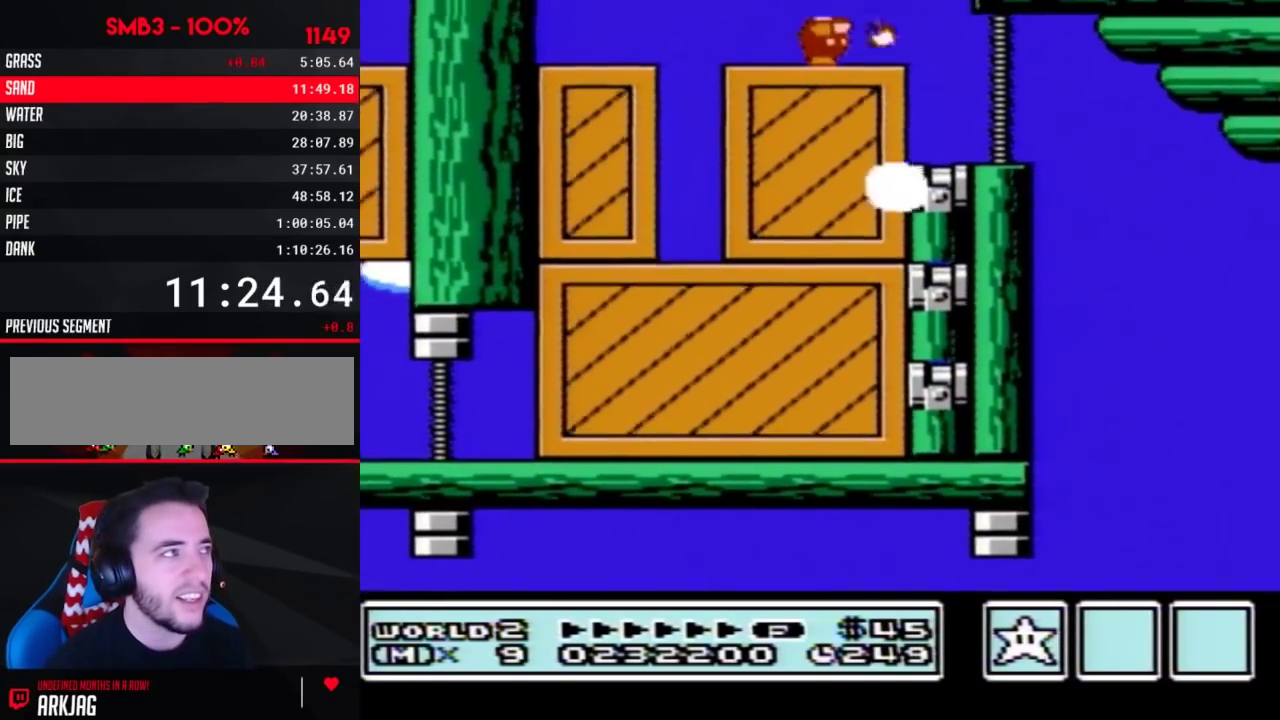
{"buttons": [], "events": [[33, "B", "up"], [133, "B", "down"], [217, "B", "up"]]}
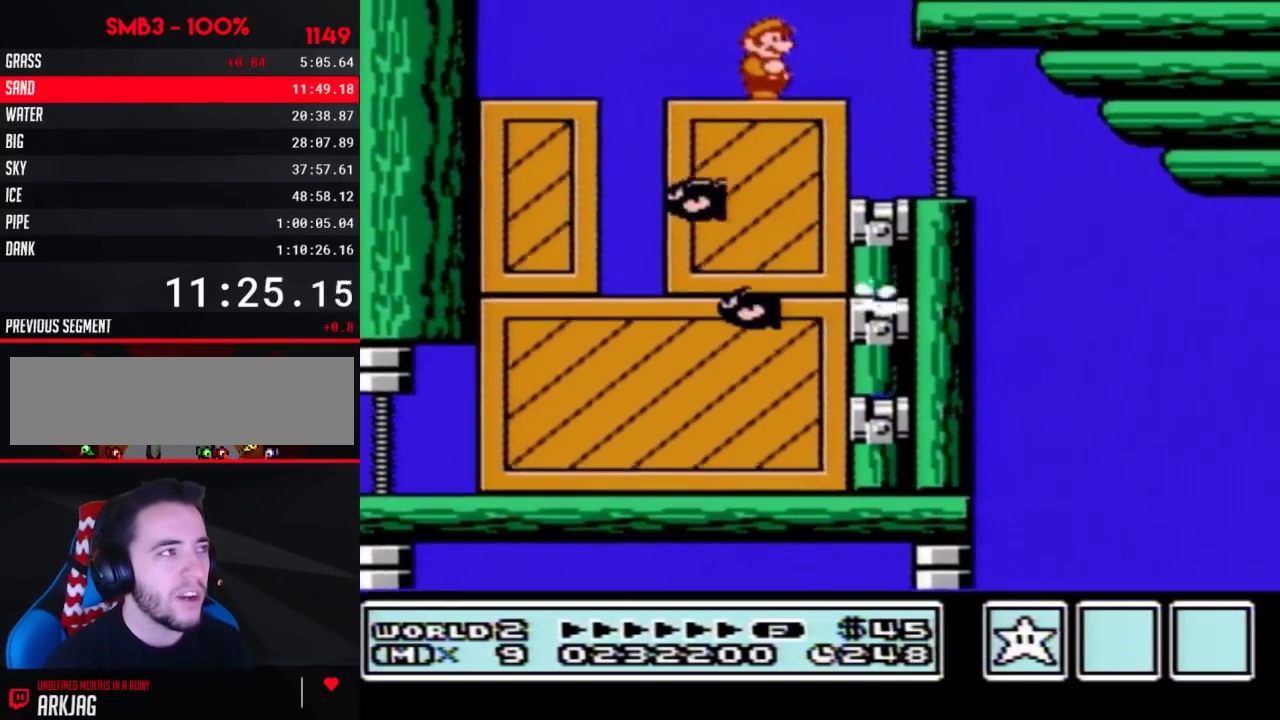
{"buttons": ["A", "B", "DPAD_RIGHT"], "events": [[67, "B", "down"], [250, "DPAD_RIGHT", "down"], [450, "A", "down"]]}
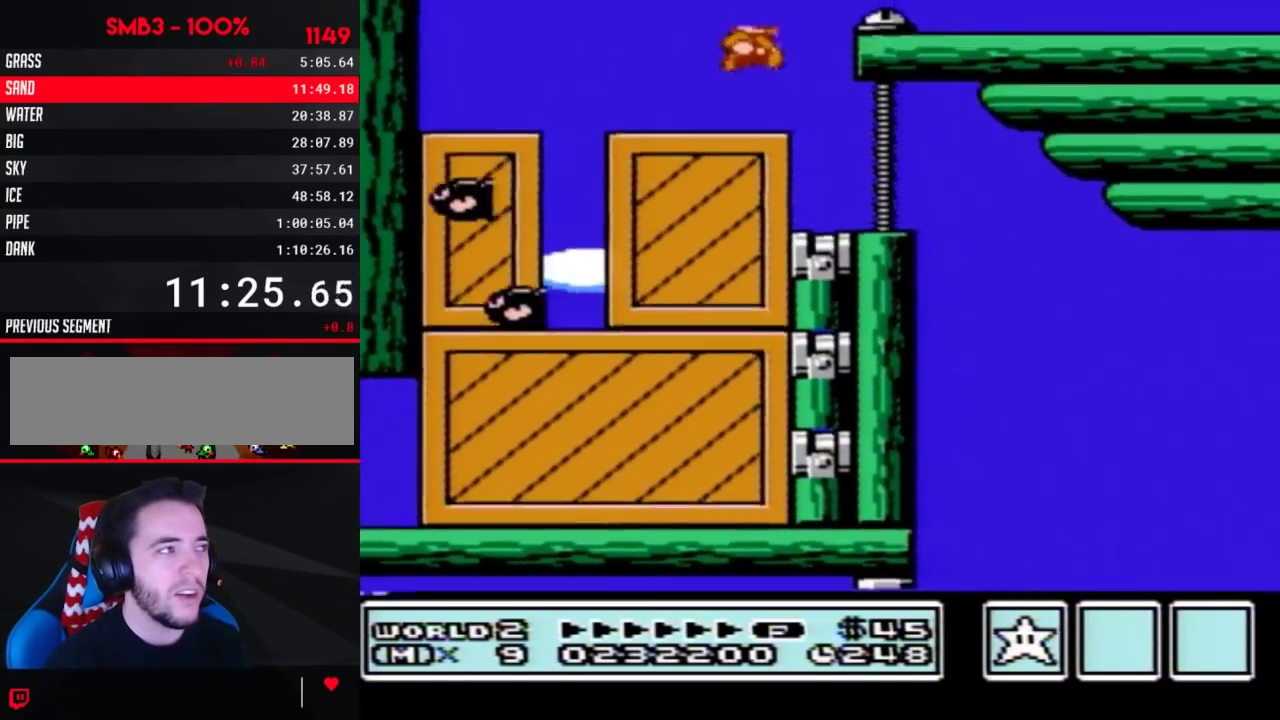
{"buttons": [], "events": [[200, "A", "up"], [200, "B", "up"], [200, "DPAD_RIGHT", "up"]]}
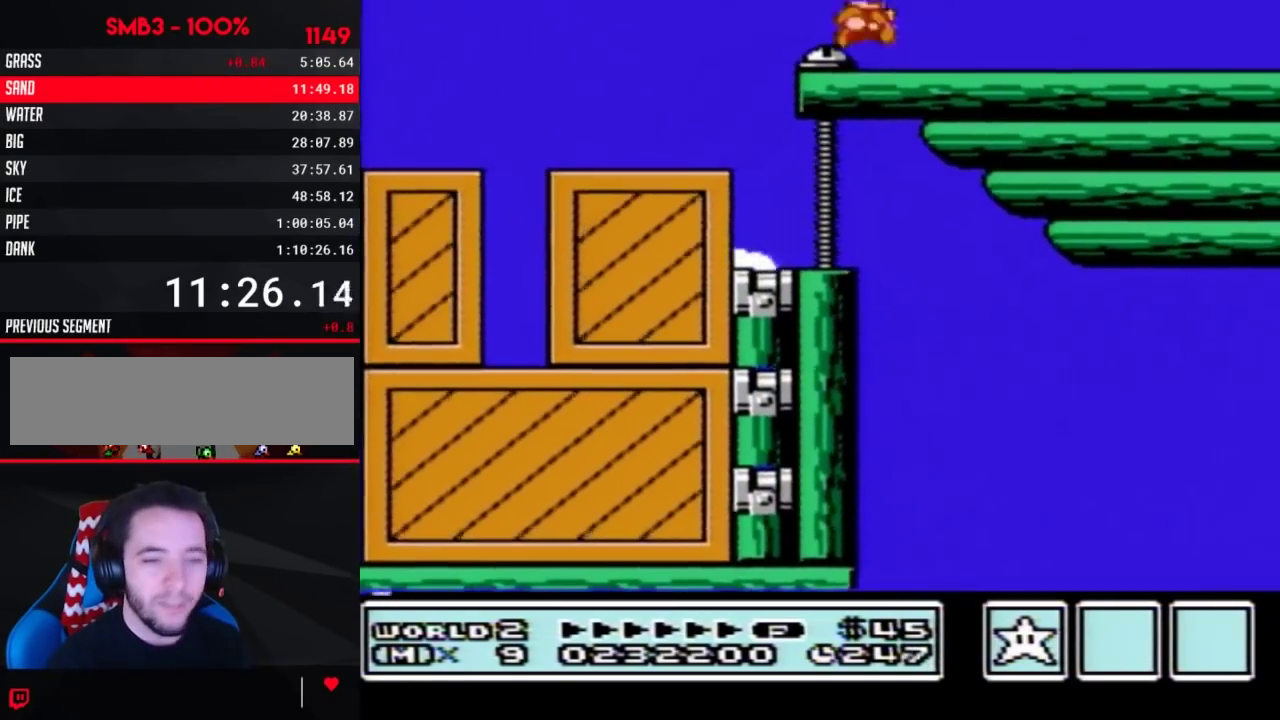
{"buttons": [], "events": []}
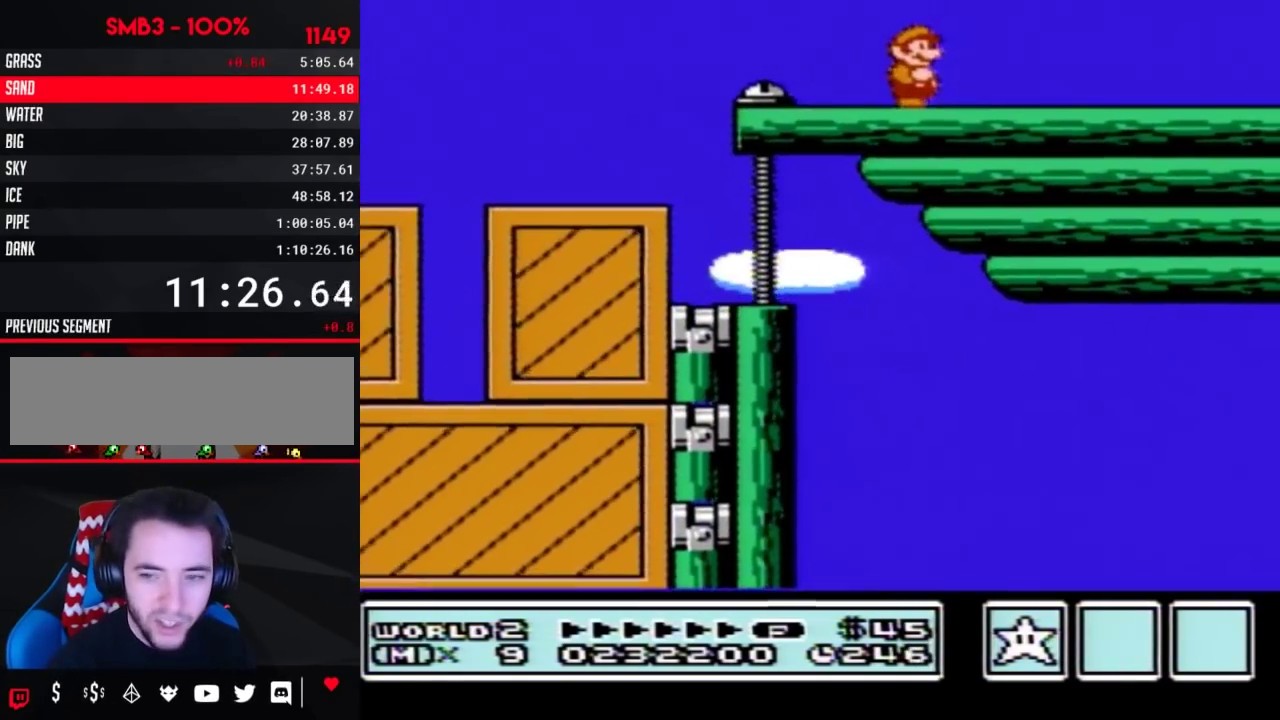
{"buttons": [], "events": []}
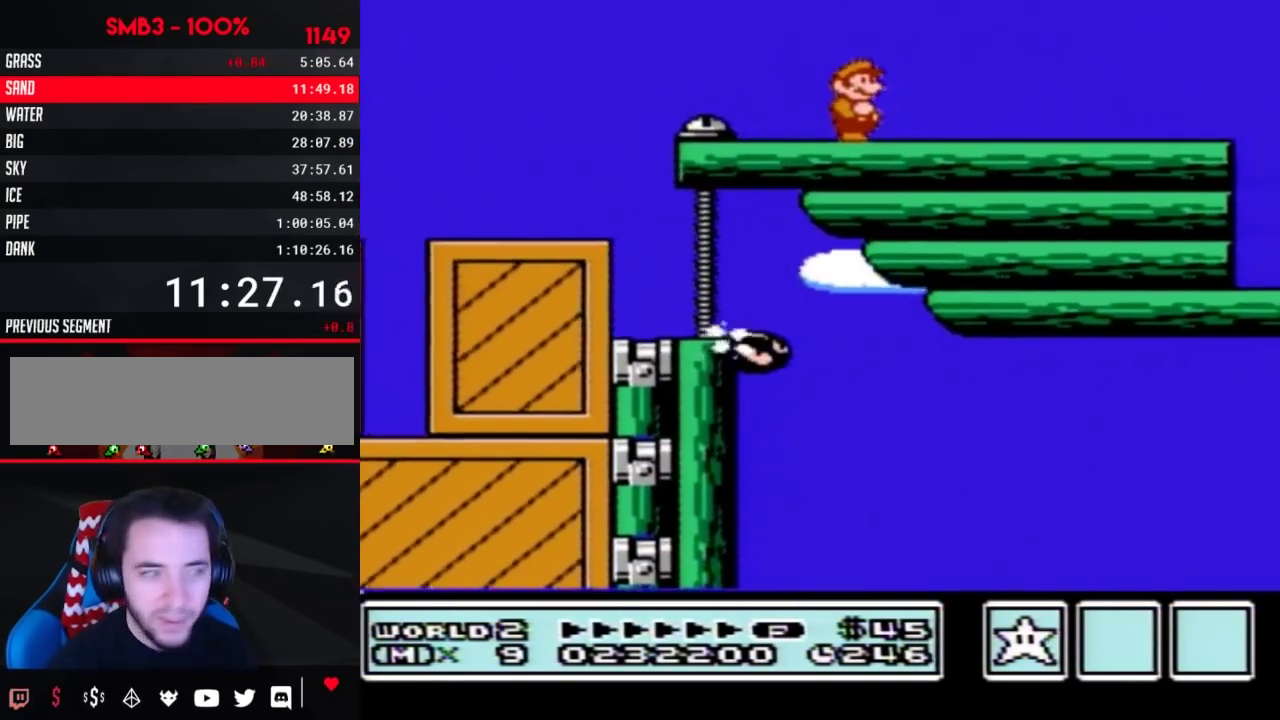
{"buttons": ["A", "DPAD_RIGHT"], "events": [[283, "DPAD_RIGHT", "down"], [467, "A", "down"]]}
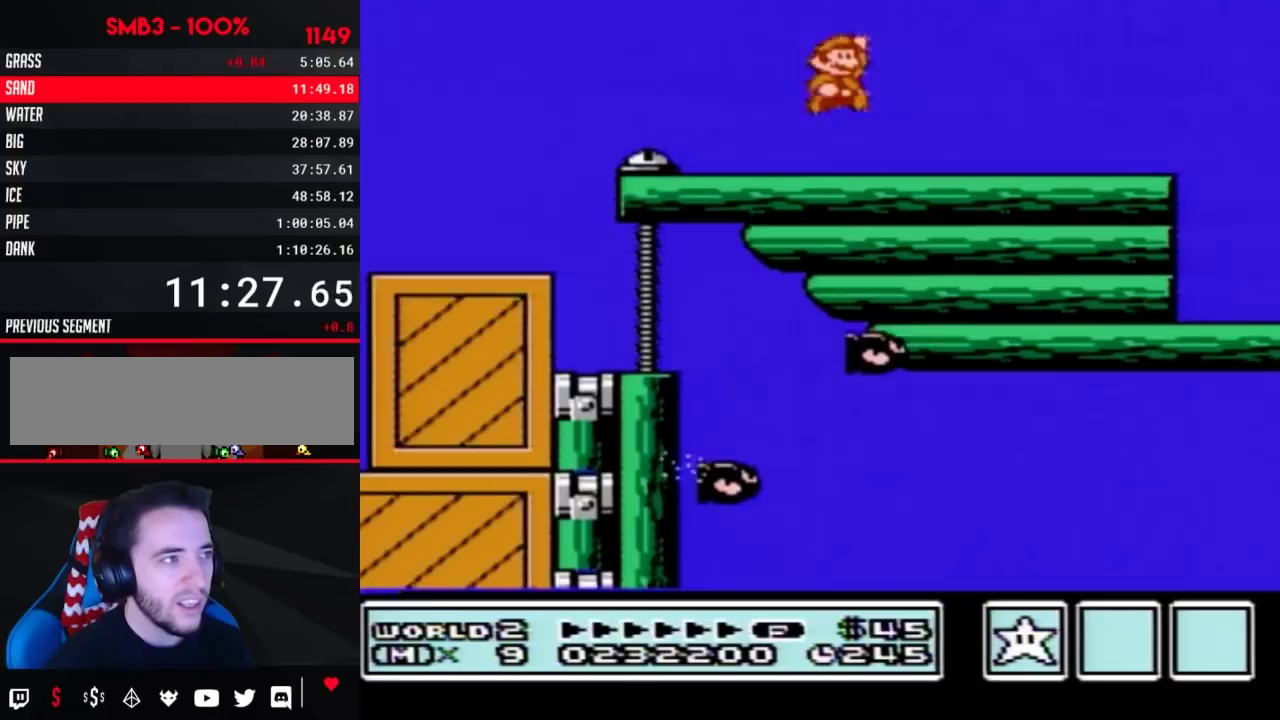
{"buttons": [], "events": [[100, "A", "up"], [133, "DPAD_RIGHT", "up"], [200, "B", "down"], [250, "B", "up"], [383, "B", "down"], [450, "B", "up"]]}
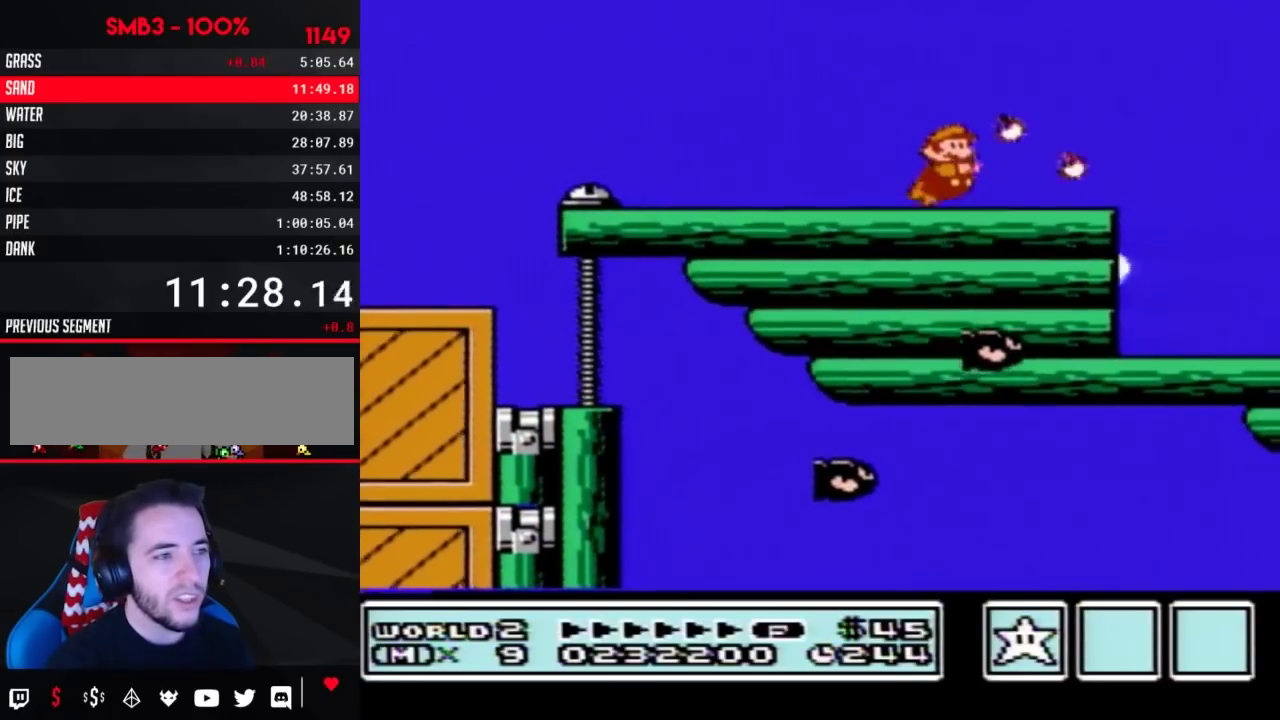
{"buttons": ["DPAD_RIGHT"], "events": [[33, "B", "down"], [200, "B", "up"], [467, "DPAD_RIGHT", "down"]]}
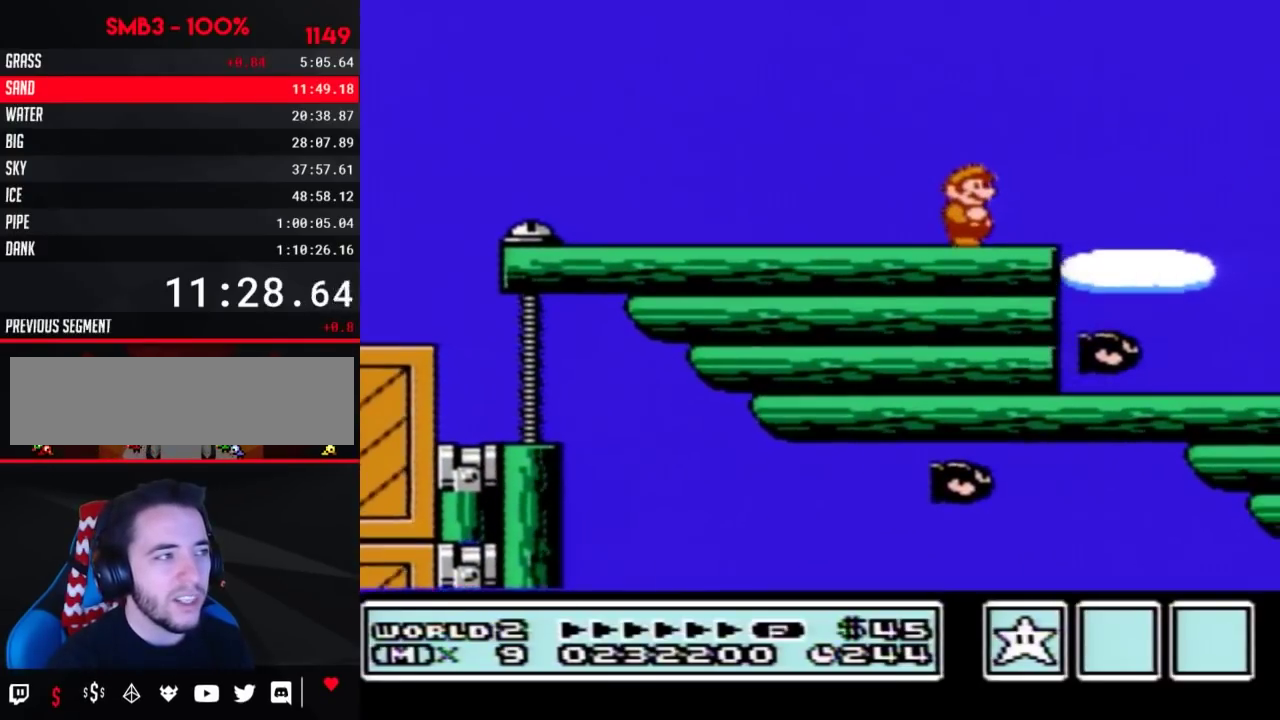
{"buttons": [], "events": [[233, "DPAD_RIGHT", "up"], [417, "B", "down"], [483, "B", "up"]]}
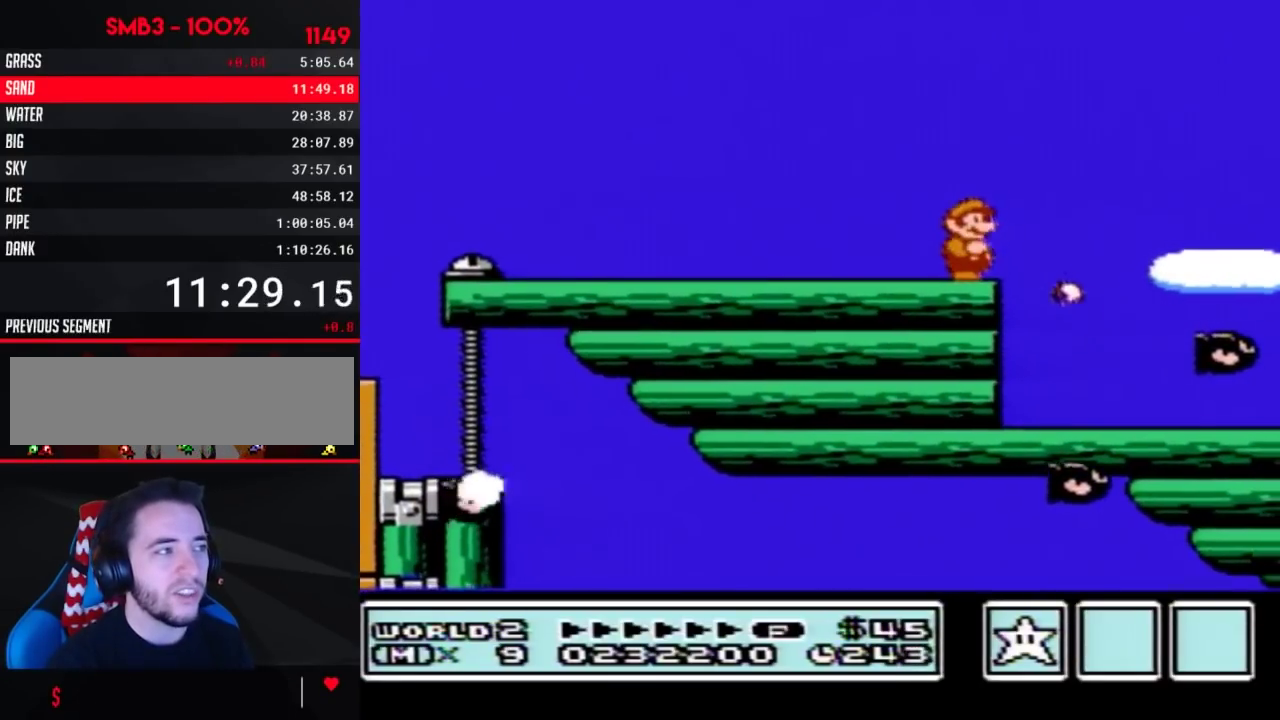
{"buttons": [], "events": [[133, "B", "down"], [200, "B", "up"], [317, "B", "down"], [417, "B", "up"]]}
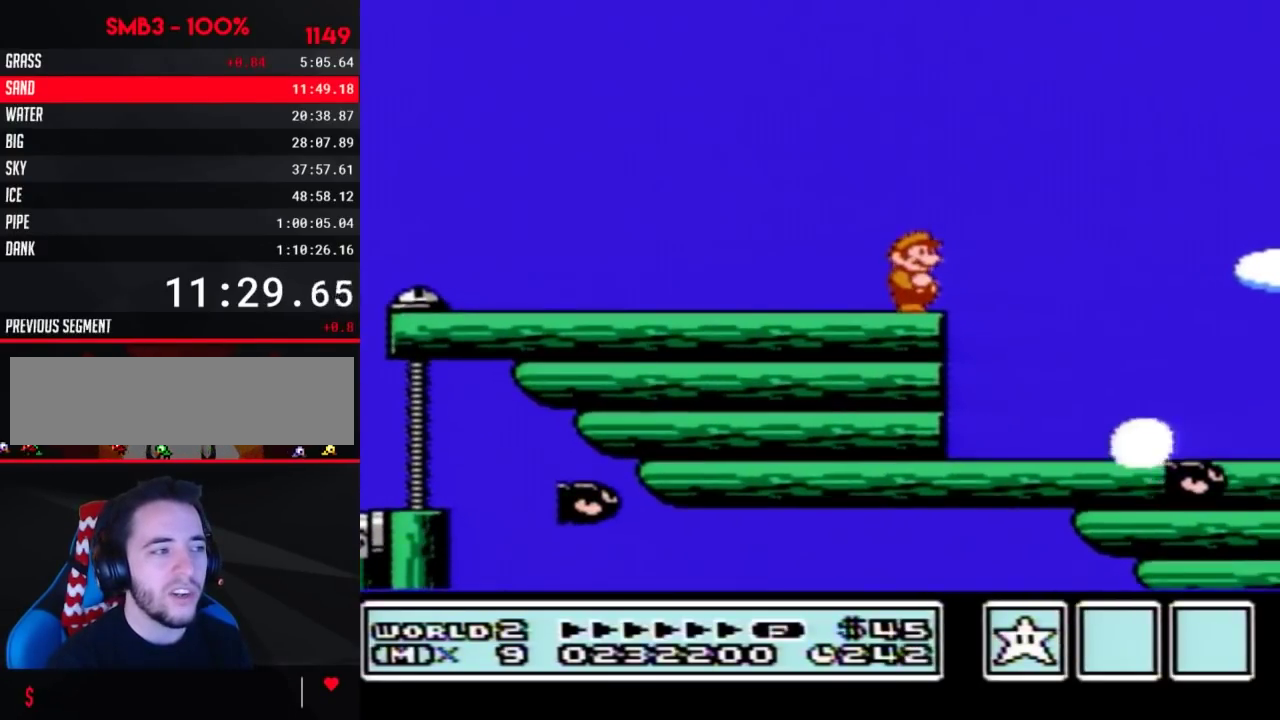
{"buttons": ["B"], "events": [[33, "B", "down"], [133, "B", "up"], [250, "B", "down"], [350, "B", "up"], [467, "B", "down"]]}
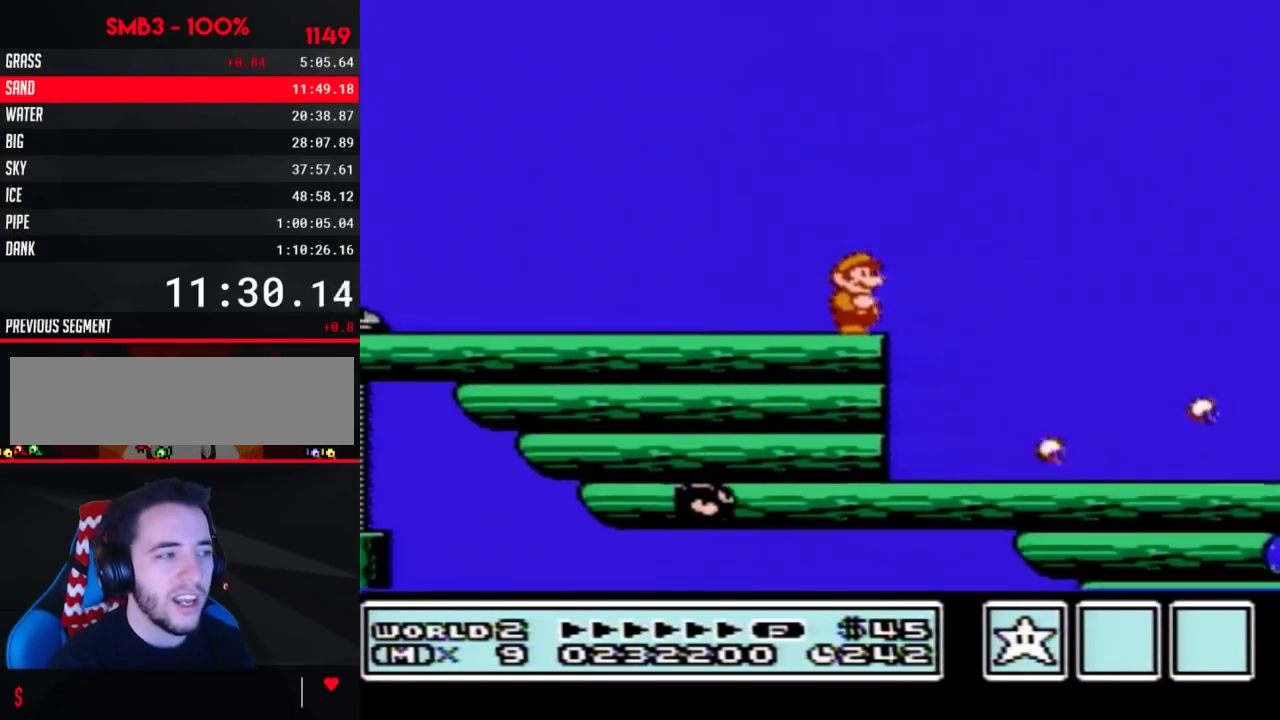
{"buttons": ["B"], "events": []}
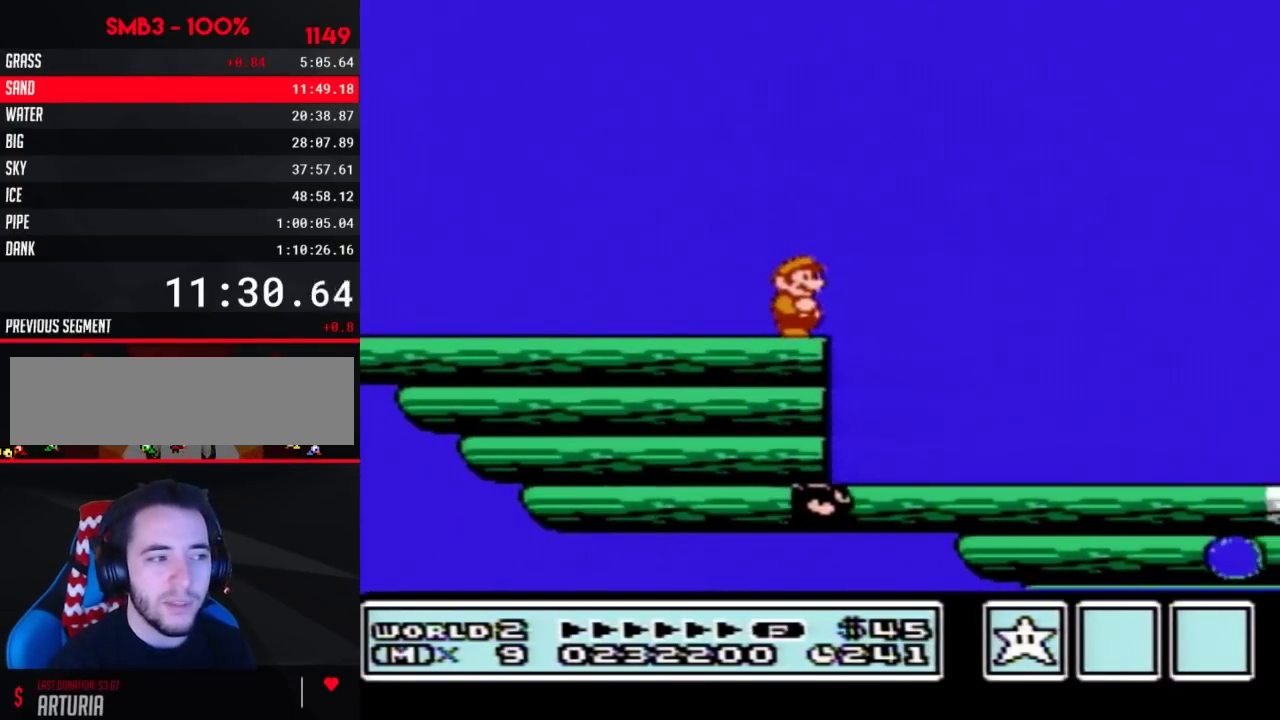
{"buttons": ["A", "DPAD_RIGHT"], "events": [[167, "DPAD_RIGHT", "down"], [317, "A", "down"], [450, "B", "up"]]}
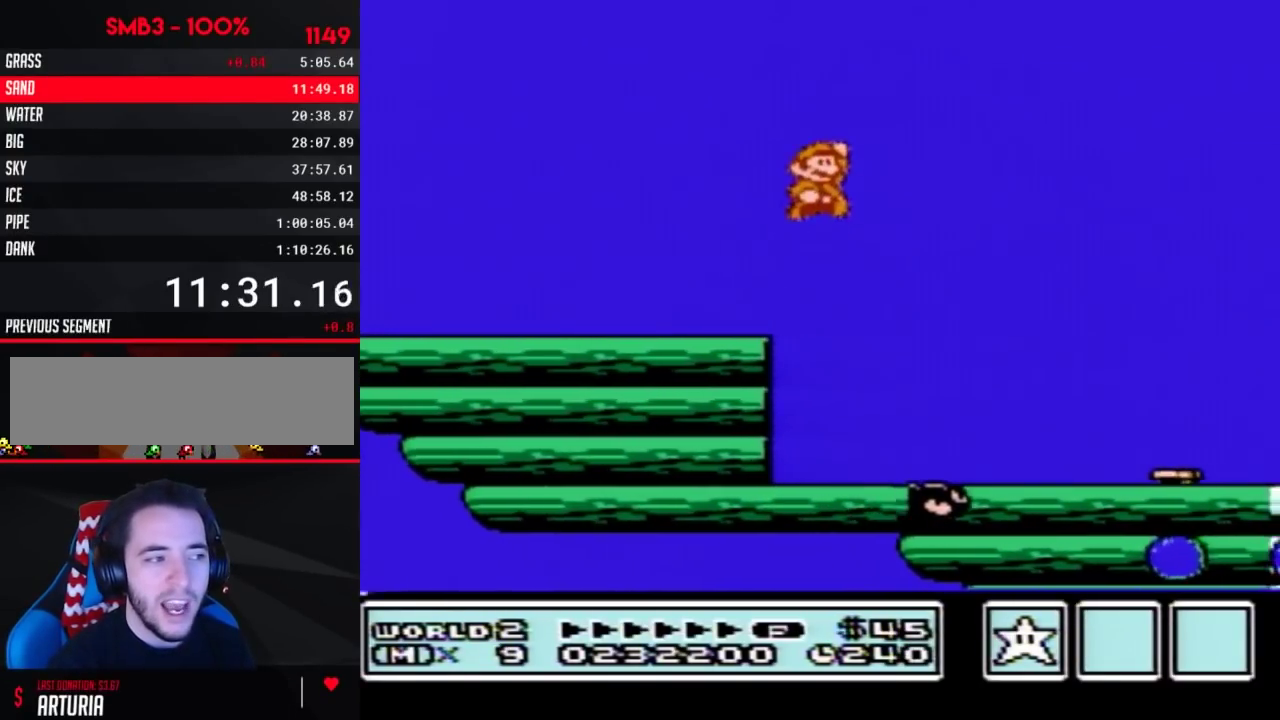
{"buttons": ["B"], "events": [[67, "B", "down"], [100, "A", "up"], [167, "B", "up"], [250, "B", "down"], [250, "DPAD_RIGHT", "up"]]}
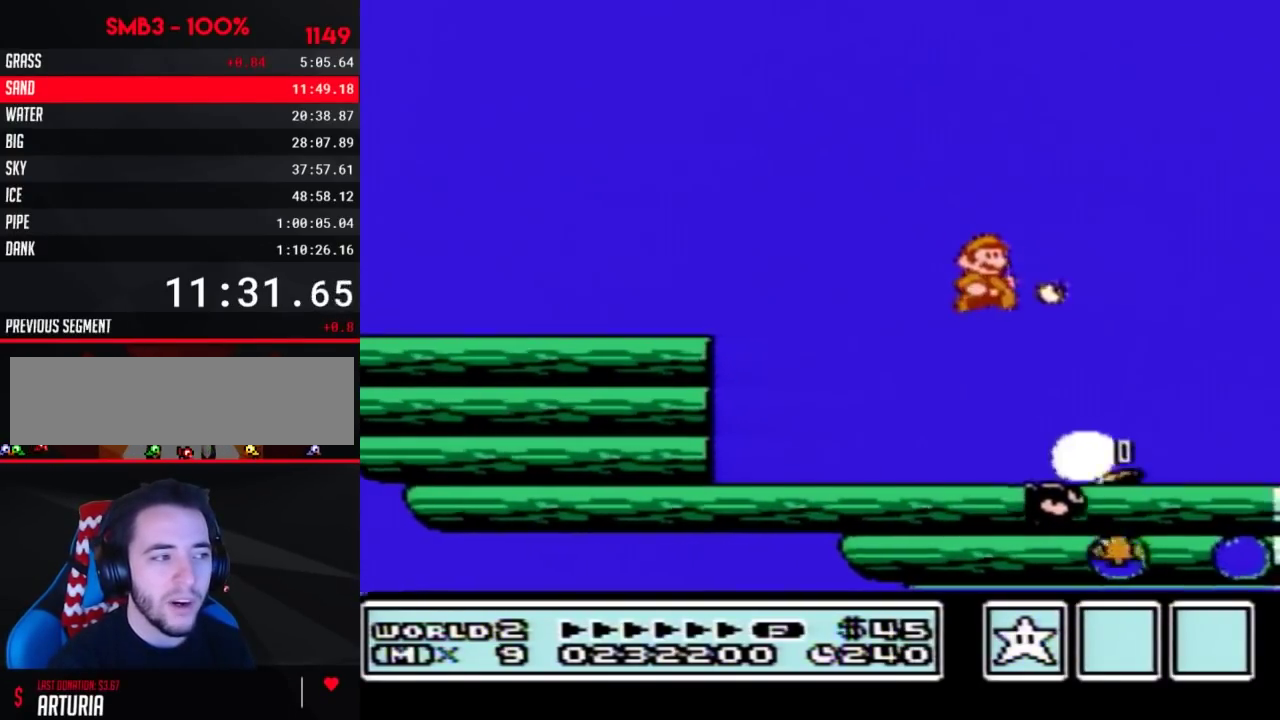
{"buttons": ["B", "DPAD_RIGHT"], "events": [[33, "DPAD_LEFT", "down"], [233, "DPAD_LEFT", "up"], [383, "DPAD_RIGHT", "down"]]}
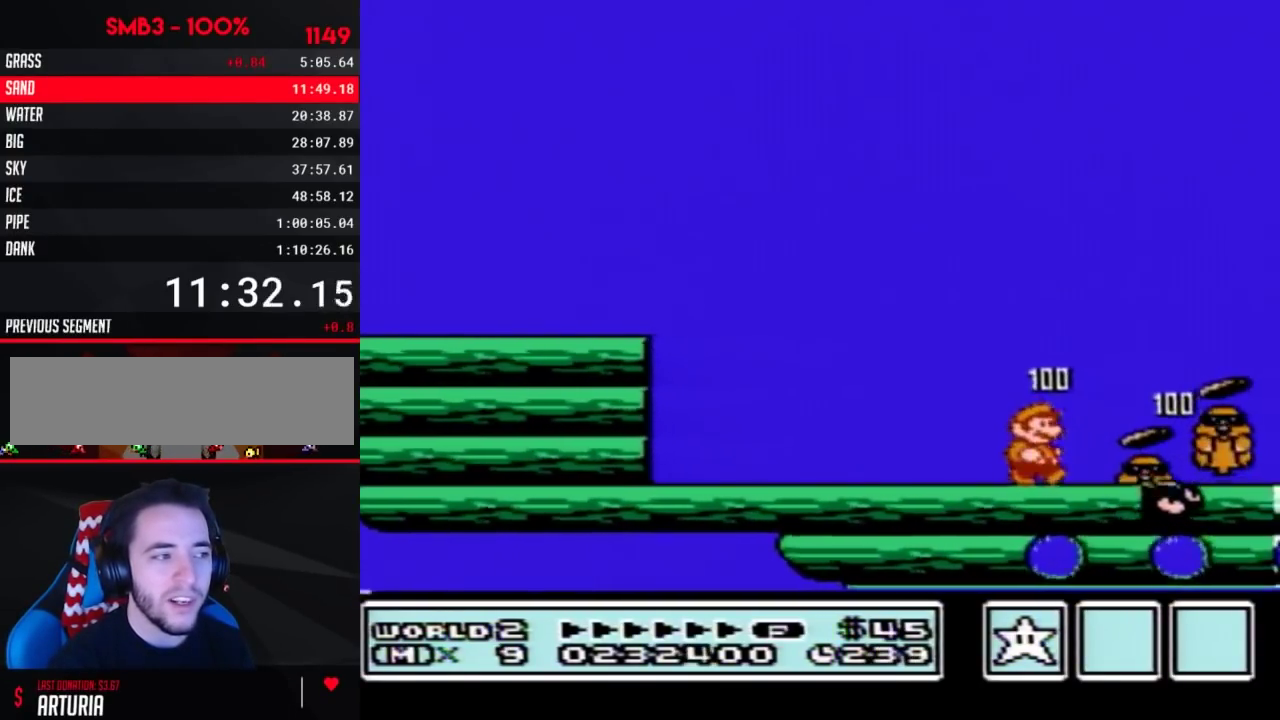
{"buttons": ["B", "DPAD_LEFT"], "events": [[133, "B", "up"], [283, "B", "down"], [283, "DPAD_RIGHT", "up"], [317, "A", "down"], [417, "DPAD_LEFT", "down"], [450, "A", "up"]]}
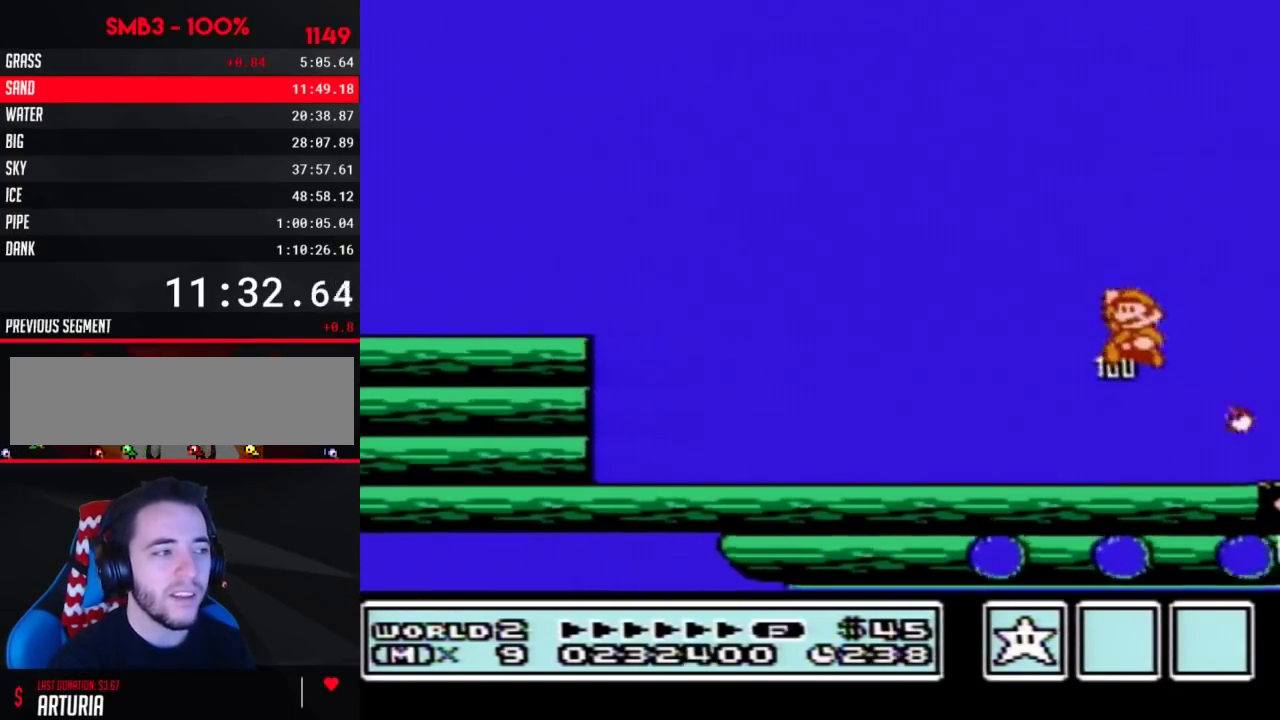
{"buttons": ["A", "B", "DPAD_RIGHT"], "events": [[67, "B", "up"], [100, "DPAD_LEFT", "up"], [200, "DPAD_RIGHT", "down"], [450, "B", "down"], [500, "A", "down"]]}
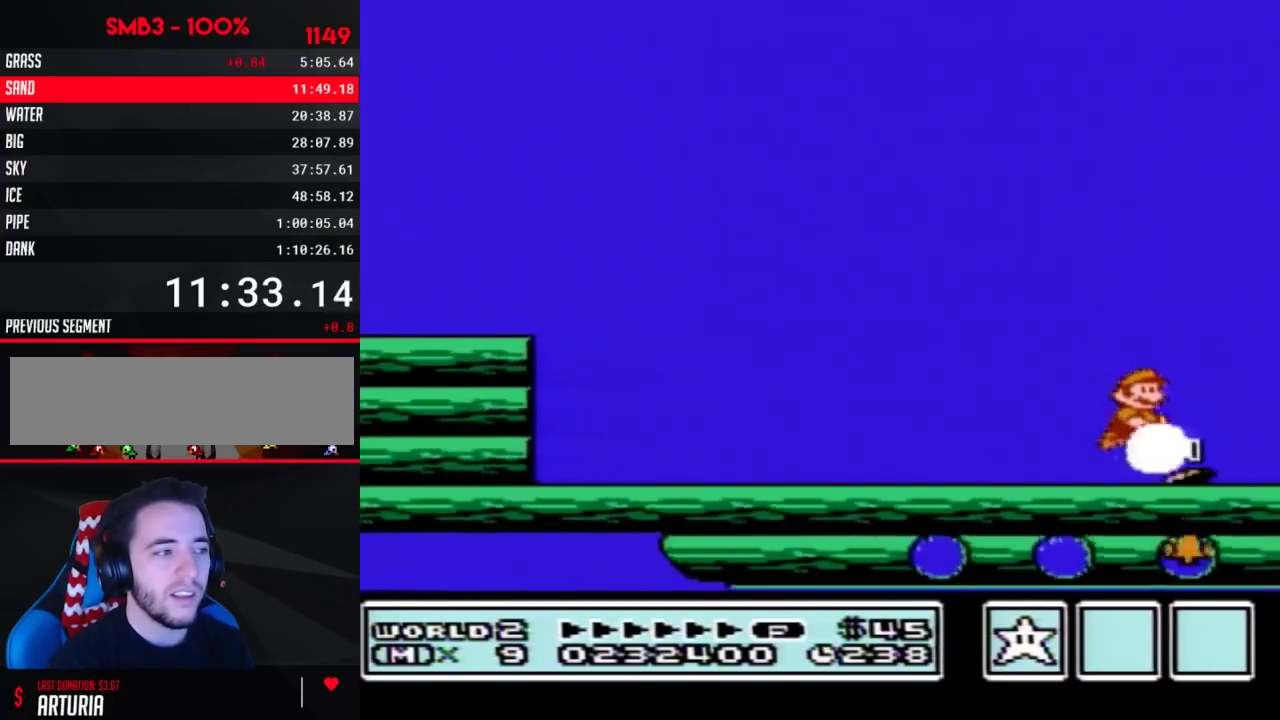
{"buttons": ["B"], "events": [[33, "DPAD_RIGHT", "up"], [133, "DPAD_LEFT", "down"], [250, "DPAD_LEFT", "up"], [317, "A", "up"], [317, "B", "up"], [450, "B", "down"]]}
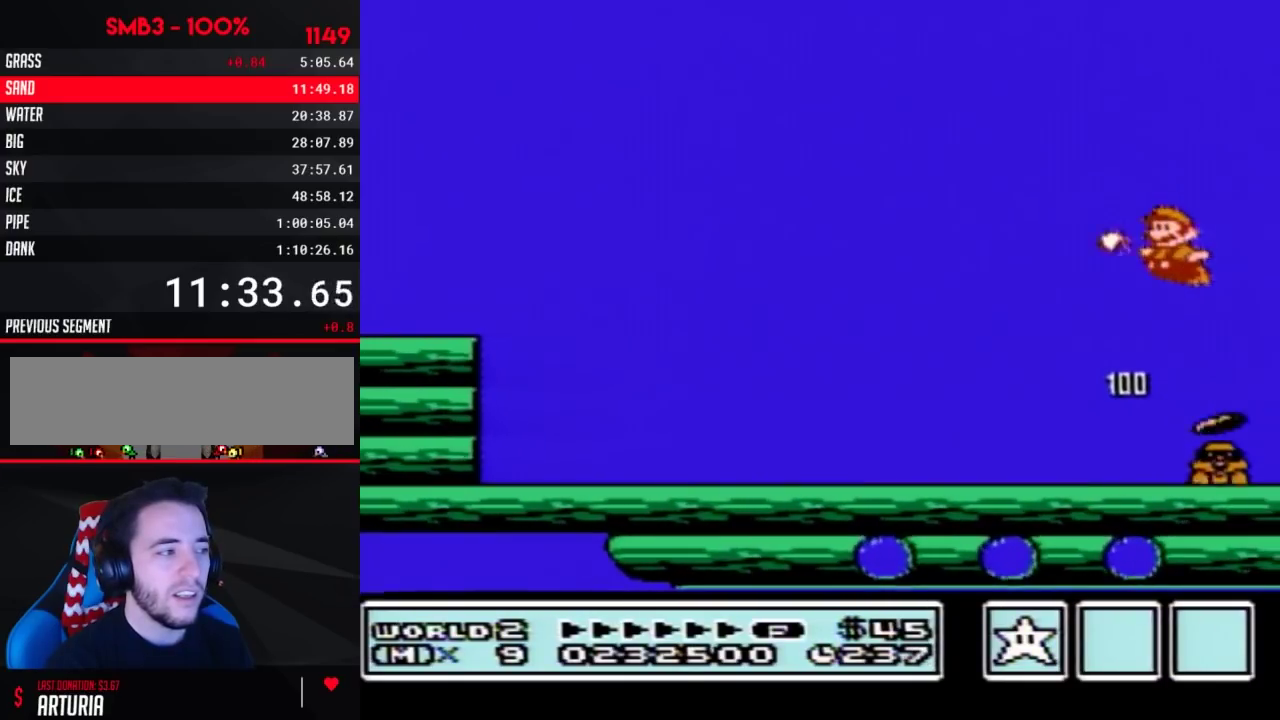
{"buttons": ["B", "DPAD_RIGHT"], "events": [[133, "DPAD_RIGHT", "down"]]}
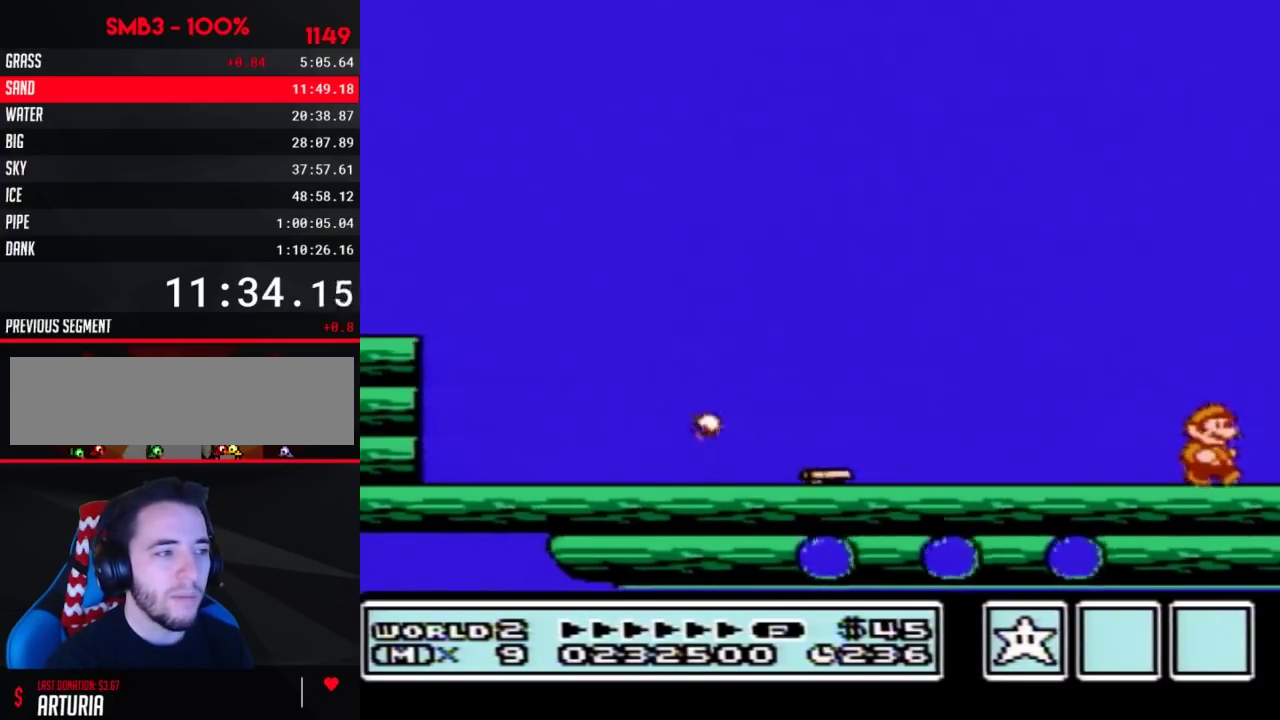
{"buttons": ["B", "DPAD_RIGHT"], "events": [[250, "B", "up"], [350, "DPAD_LEFT", "down"], [350, "DPAD_RIGHT", "up"], [383, "B", "down"], [450, "DPAD_LEFT", "up"], [467, "DPAD_RIGHT", "down"]]}
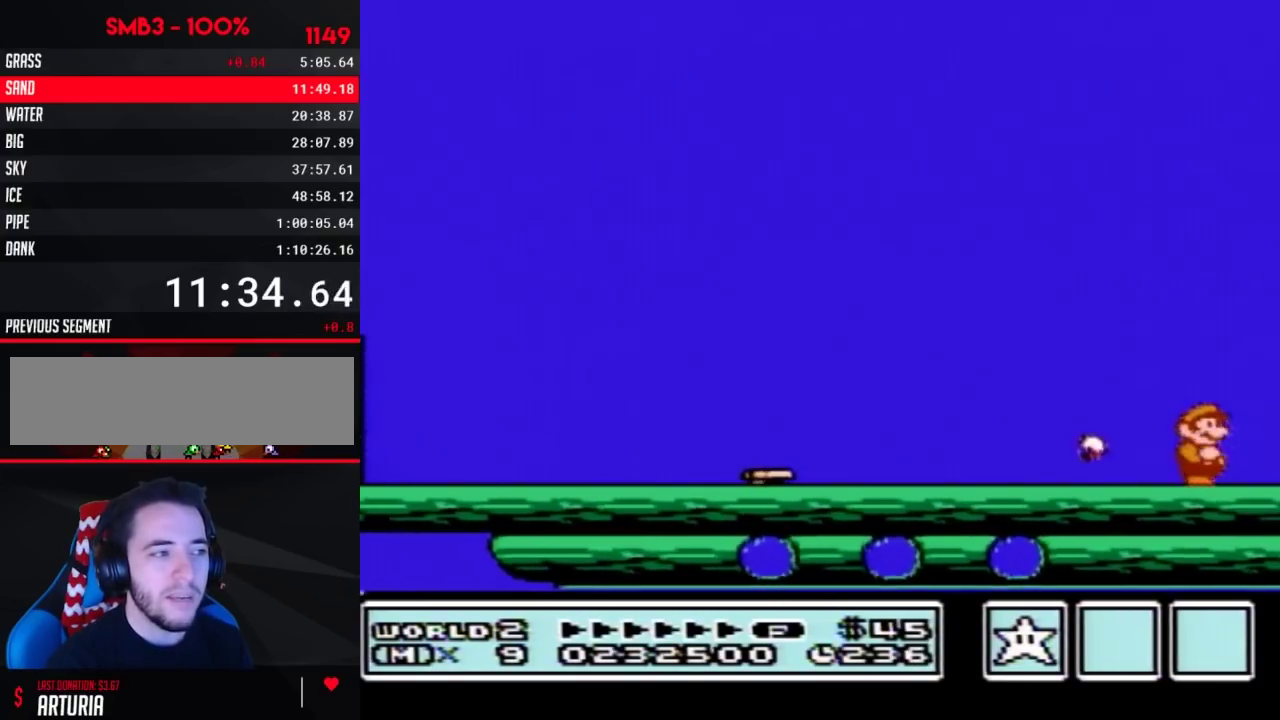
{"buttons": ["DPAD_RIGHT"], "events": [[317, "B", "up"]]}
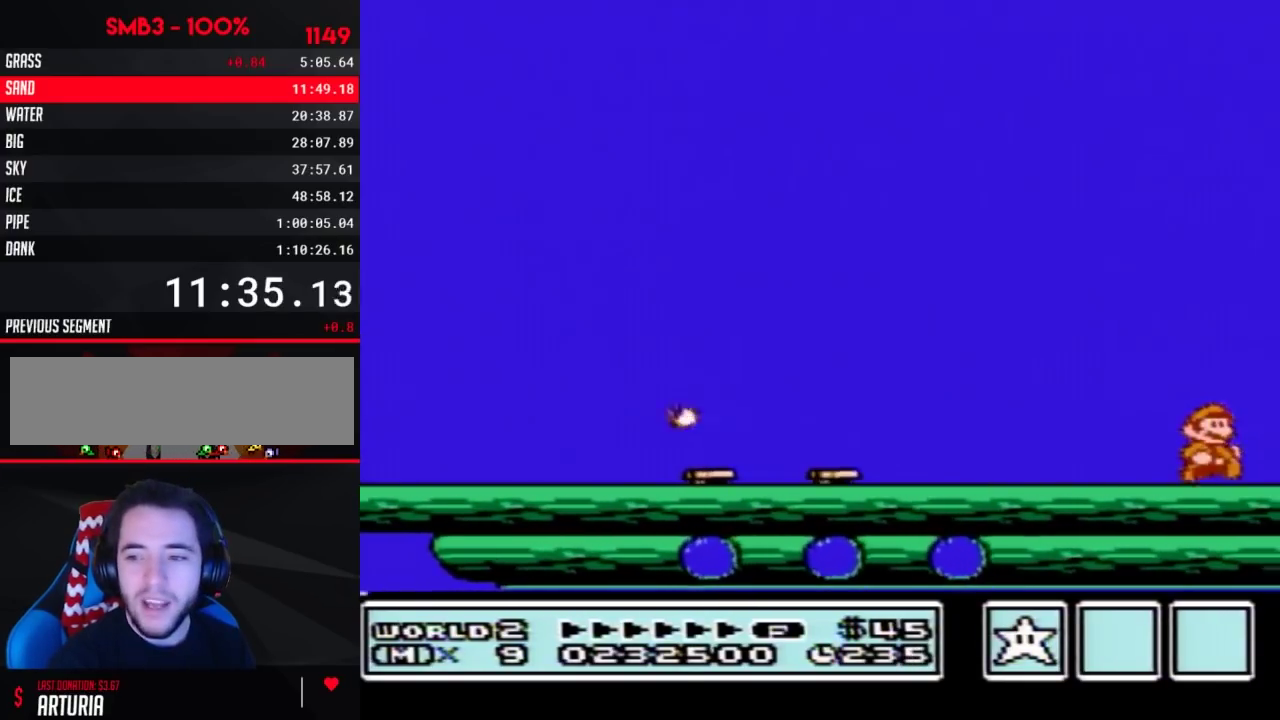
{"buttons": ["DPAD_RIGHT"], "events": [[383, "DPAD_RIGHT", "up"], [417, "B", "down"], [417, "DPAD_LEFT", "down"], [483, "DPAD_LEFT", "up"], [483, "DPAD_RIGHT", "down"], [500, "B", "up"]]}
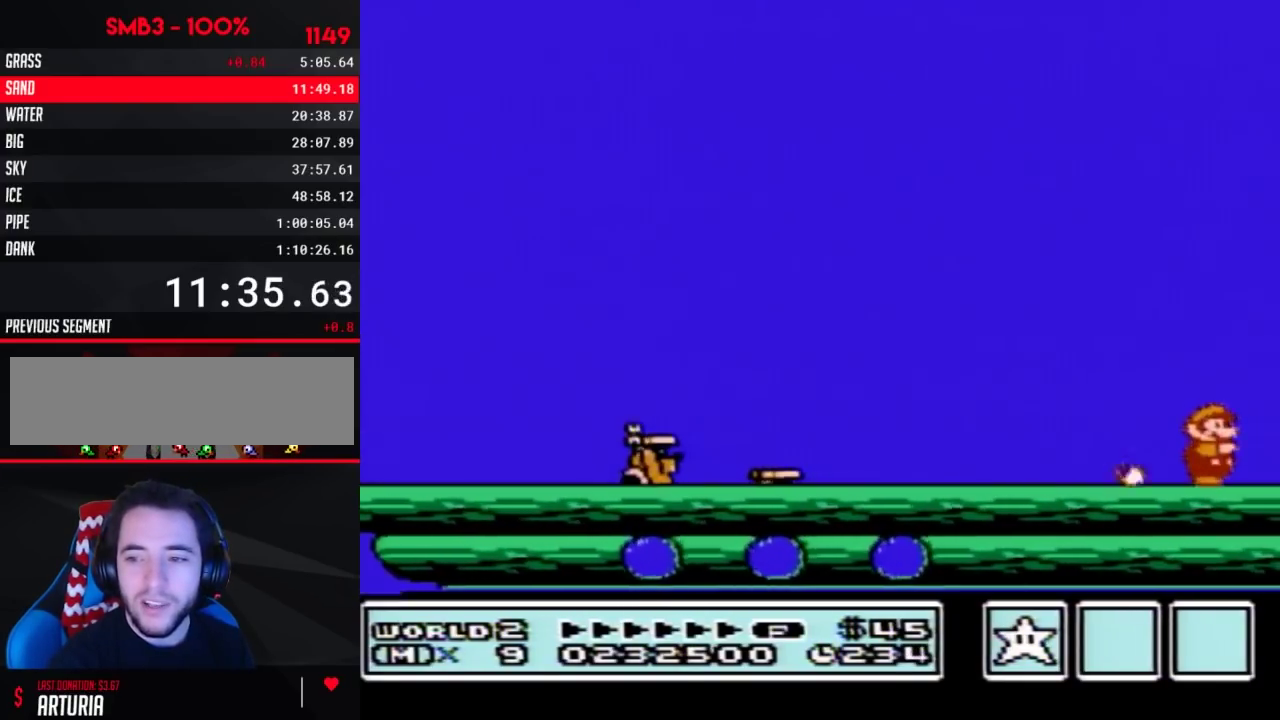
{"buttons": ["A", "B", "DPAD_RIGHT"], "events": [[100, "DPAD_RIGHT", "up"], [133, "B", "down"], [133, "DPAD_LEFT", "down"], [200, "DPAD_LEFT", "up"], [200, "DPAD_RIGHT", "down"], [500, "A", "down"]]}
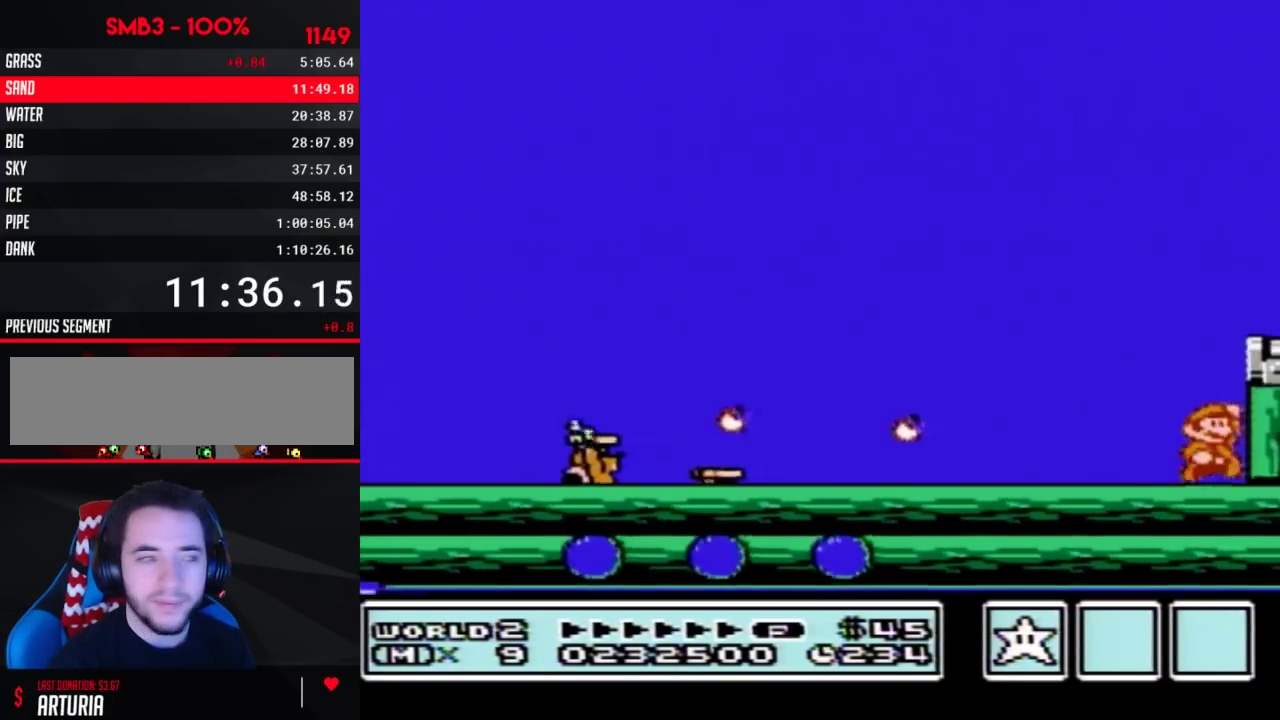
{"buttons": ["DPAD_RIGHT"], "events": [[383, "A", "up"], [417, "B", "up"]]}
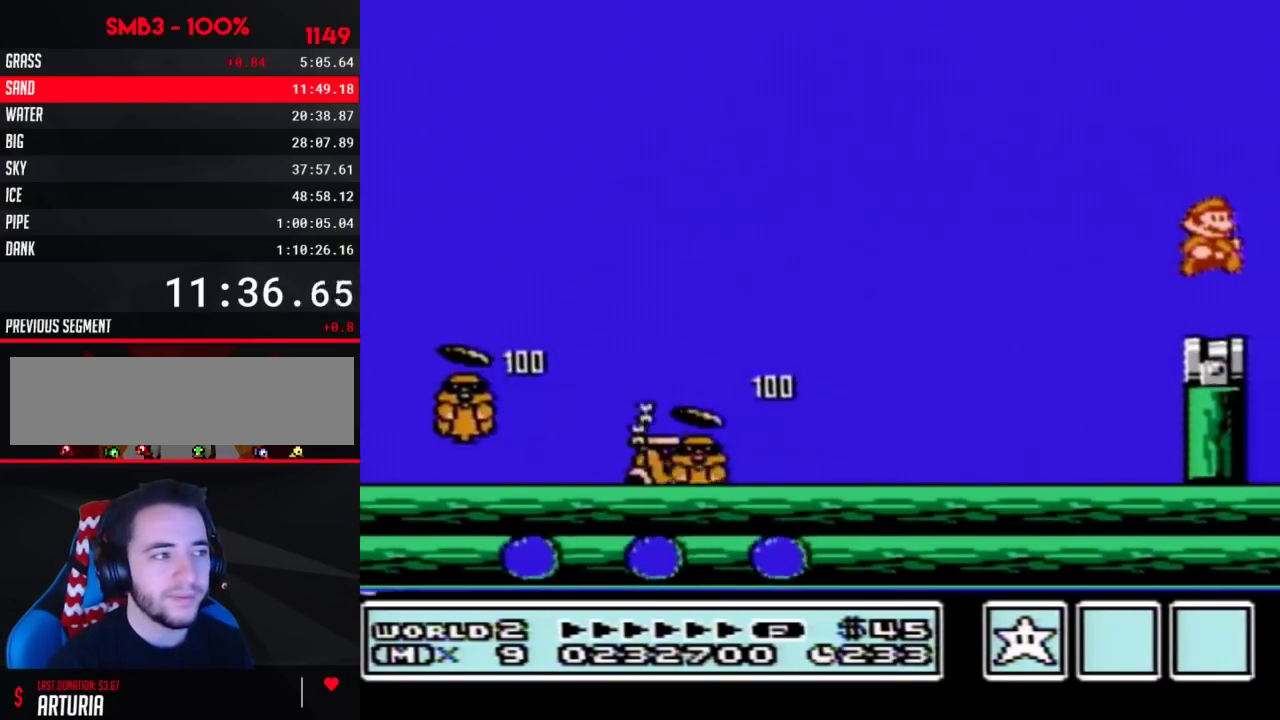
{"buttons": ["B"], "events": [[67, "DPAD_RIGHT", "up"], [283, "B", "down"], [350, "B", "up"], [500, "B", "down"]]}